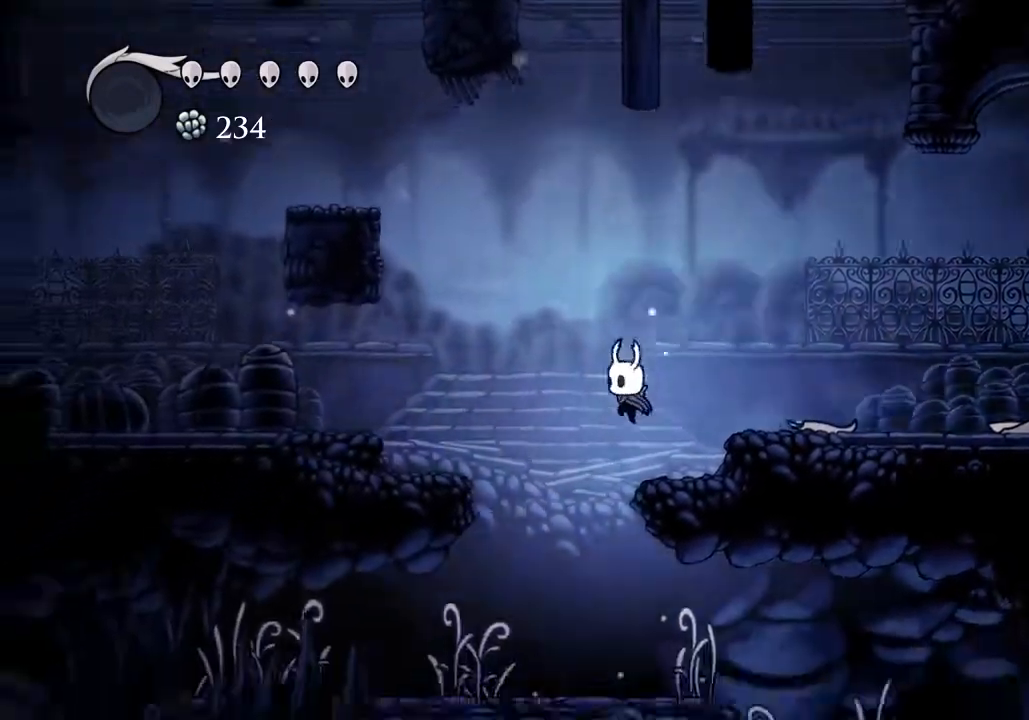
Gameplay with keyboard; each line is a JSON object with the keys held at the frame after it. "events" lists presses ("down") and releases ("up") of "a", "cast", "d", "dash", "dnail", "focus", "inv", "jump", "nail", "s", "sdsh" and "w" between this image and that frame as [ms after this image, input, new state], when the widget could be followed in between. No other keys are recorded. Mouse input is not recorded. Key names are as the overlay labels them; some are game actions (e.g. jump) rather than physical keys.
{"keys": ["d", "dash"], "events": [[133, "a", "up"], [133, "d", "down"], [400, "dash", "down"]]}
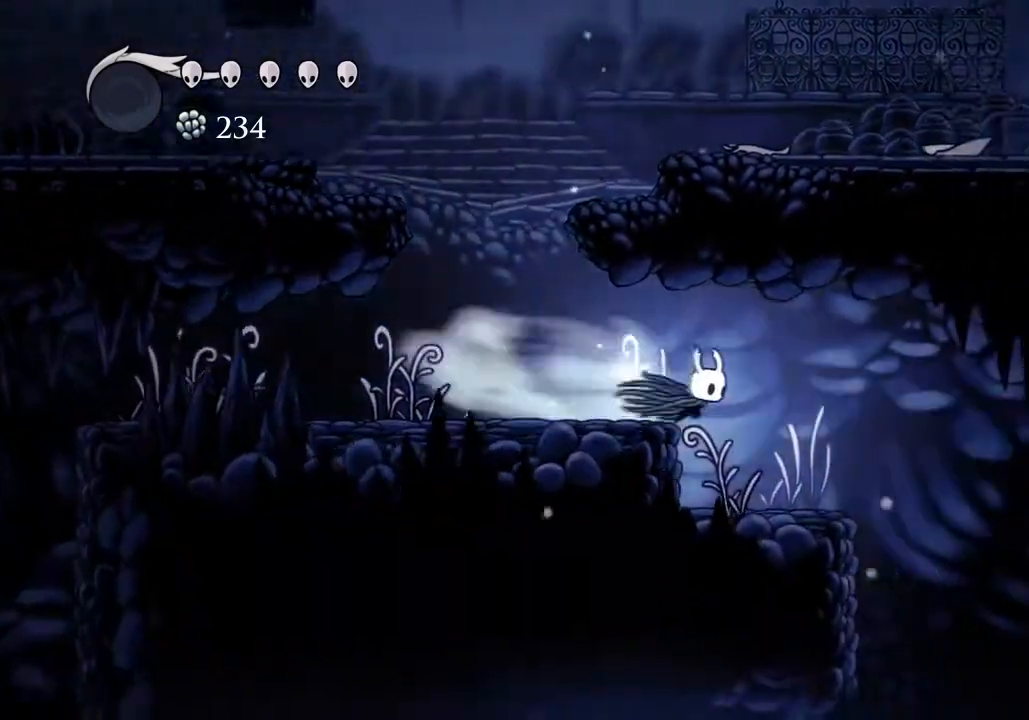
{"keys": ["d"], "events": [[67, "dash", "up"]]}
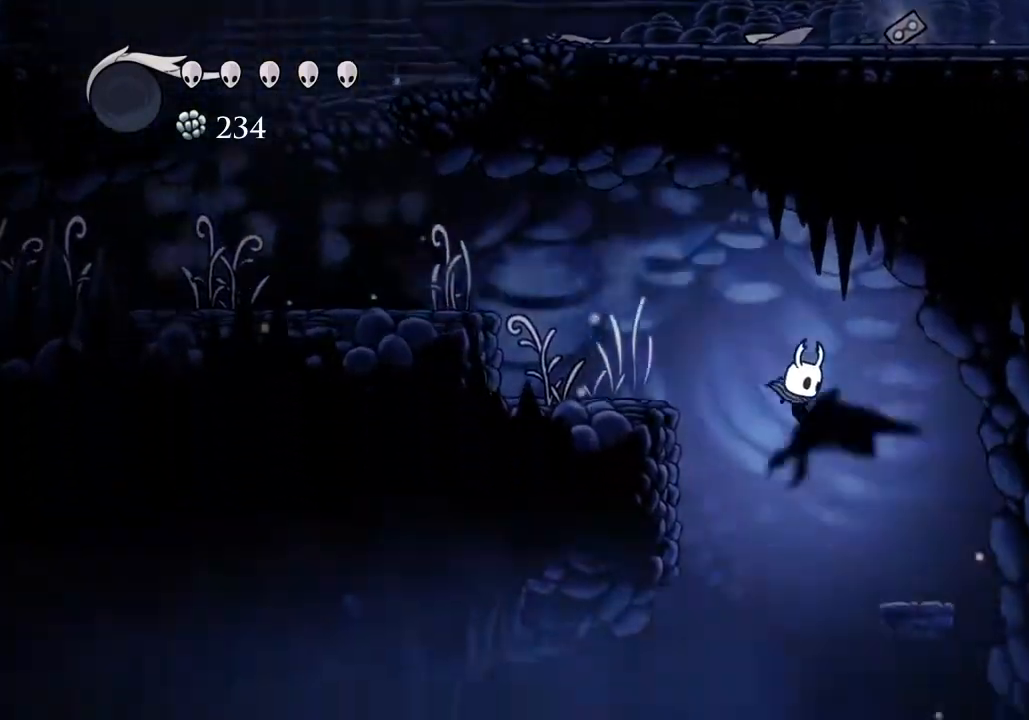
{"keys": [], "events": [[267, "d", "up"], [300, "d", "down"], [500, "d", "up"]]}
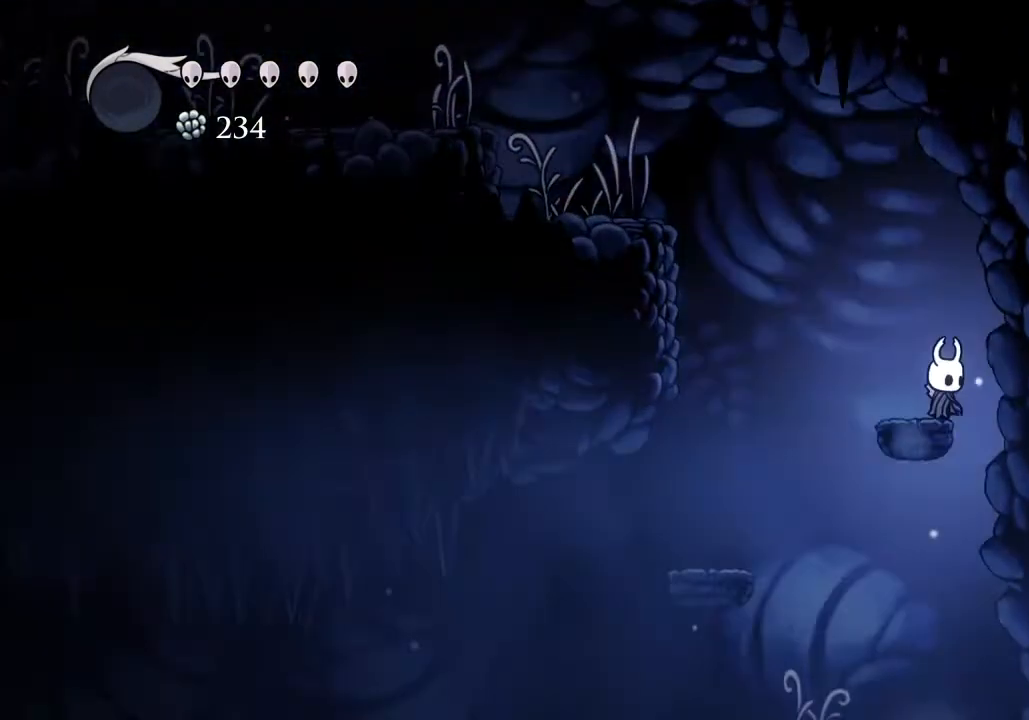
{"keys": [], "events": [[67, "d", "down"], [233, "d", "up"]]}
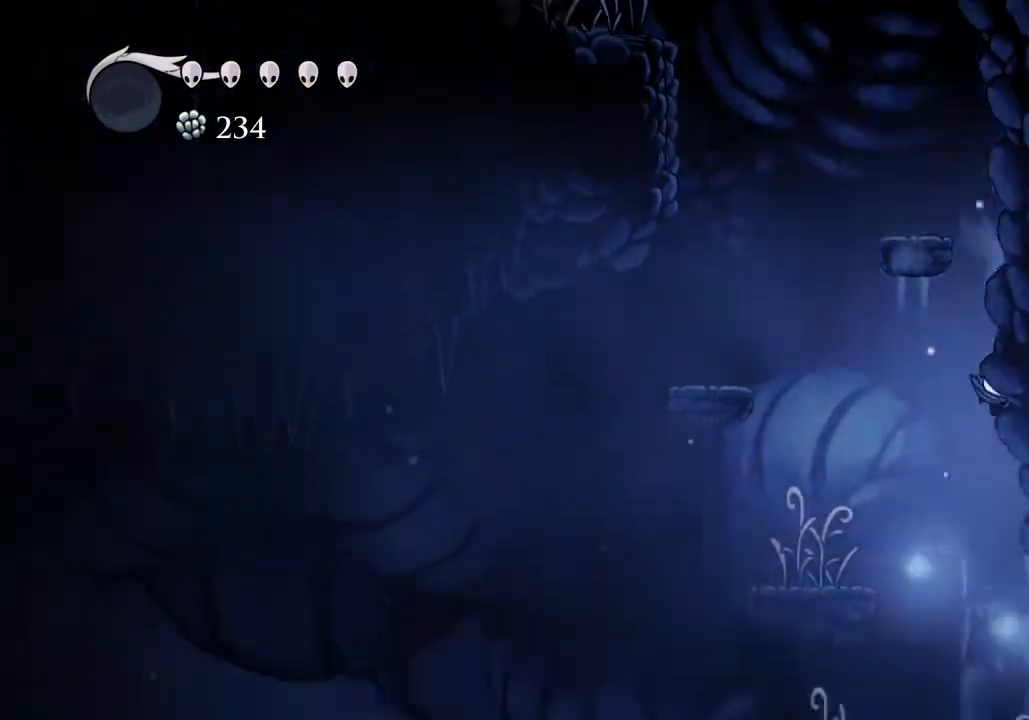
{"keys": ["d"], "events": [[200, "d", "down"], [367, "dash", "down"], [467, "dash", "up"]]}
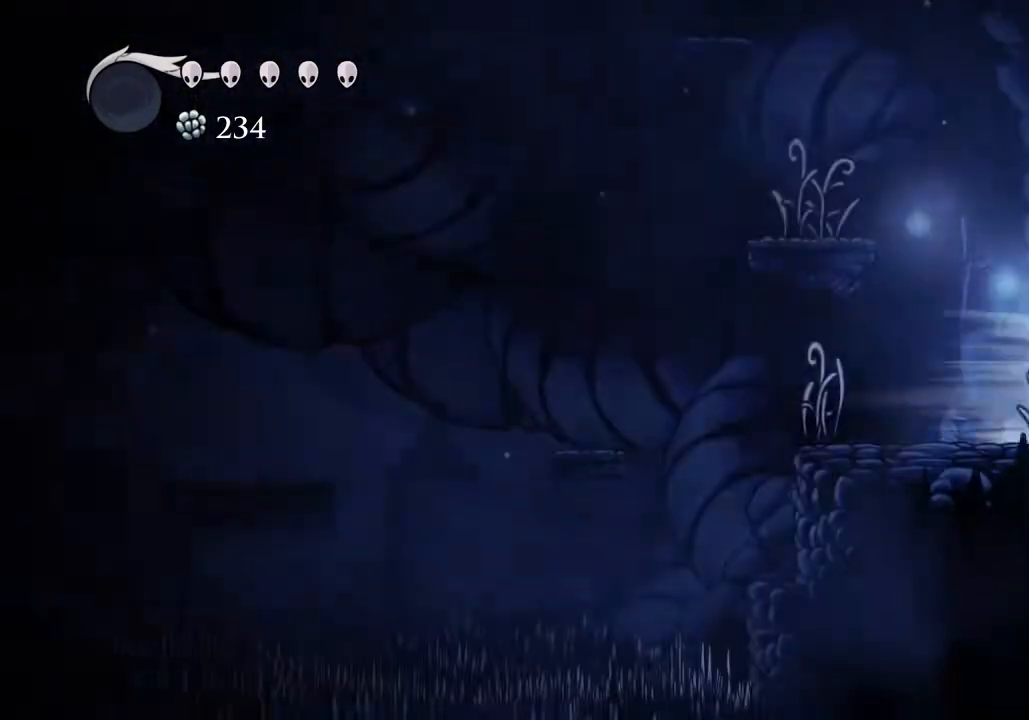
{"keys": ["d"], "events": []}
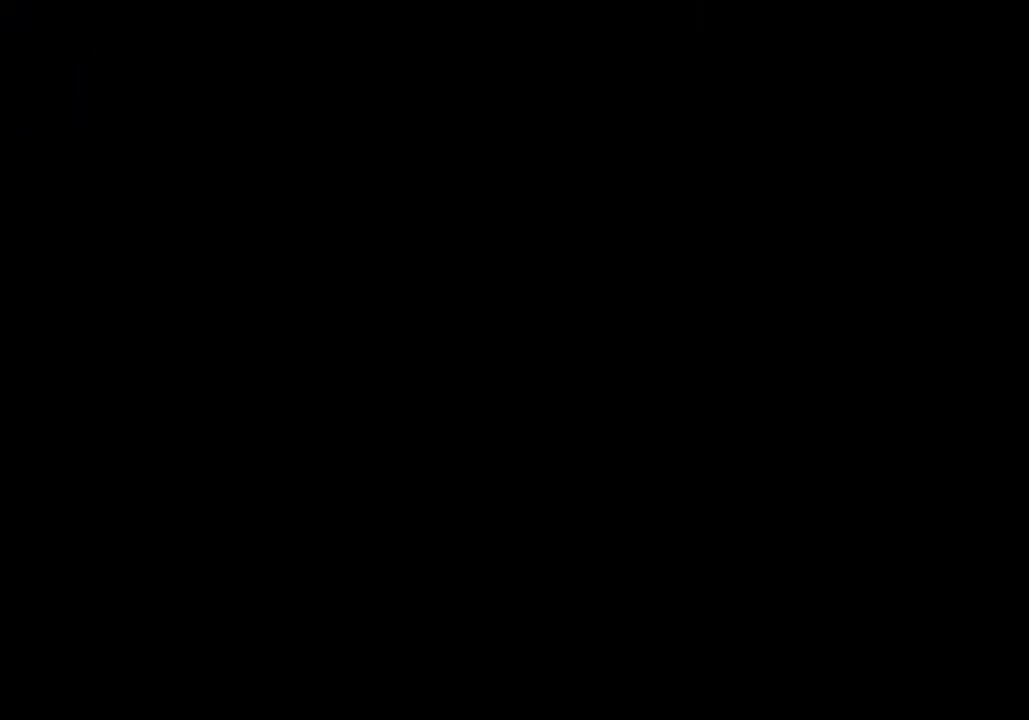
{"keys": ["d"], "events": []}
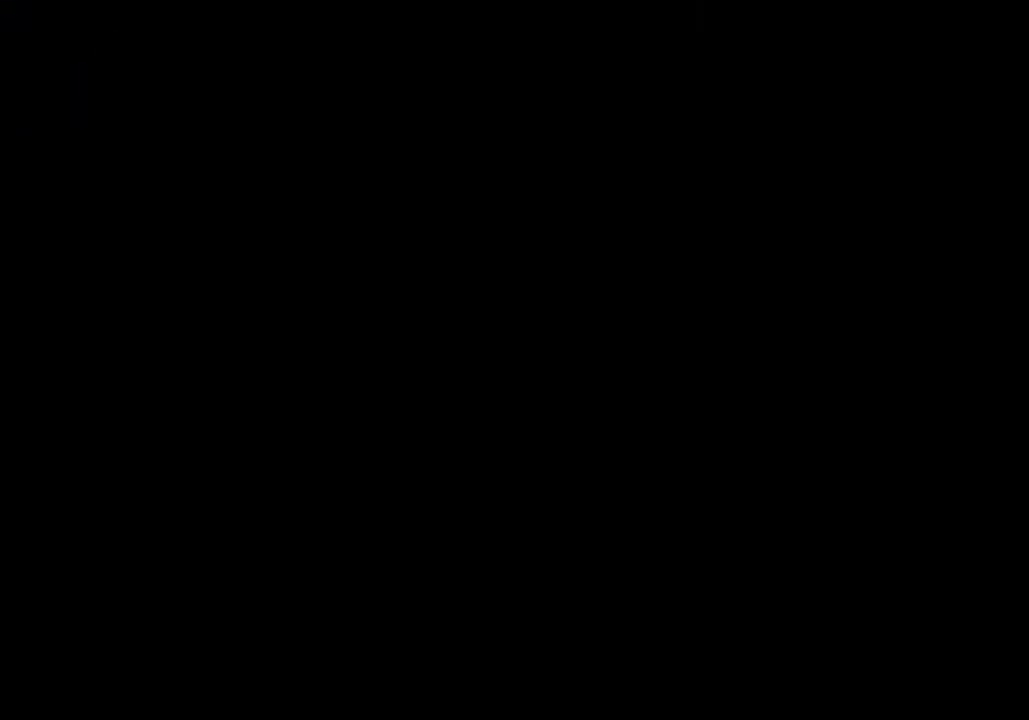
{"keys": ["d"], "events": []}
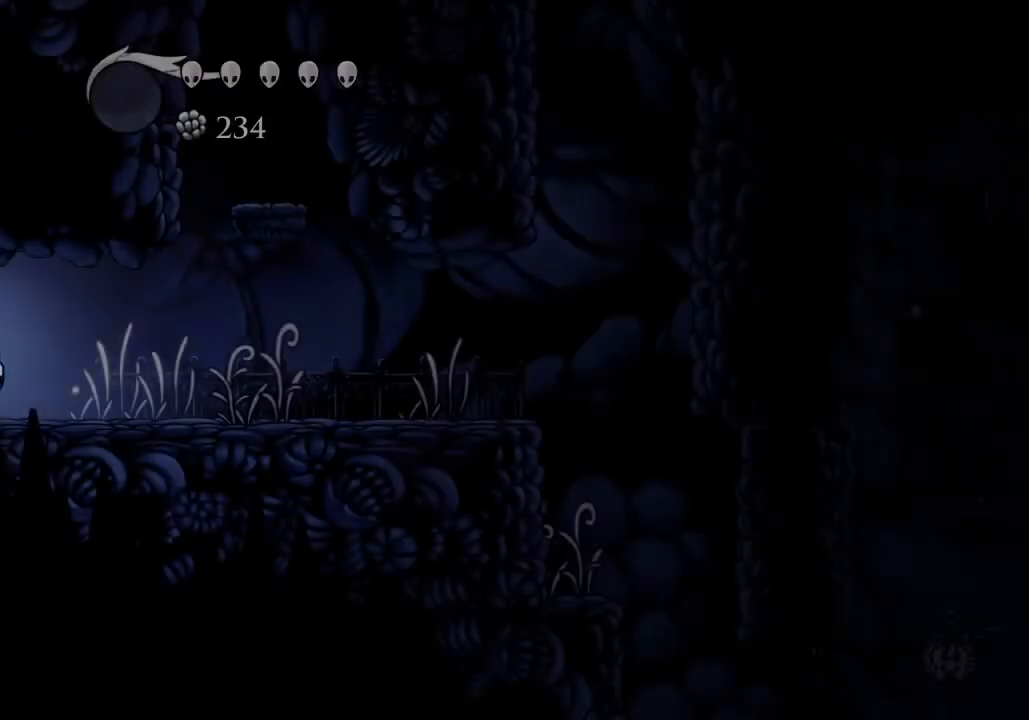
{"keys": ["d", "dash"], "events": [[433, "dash", "down"]]}
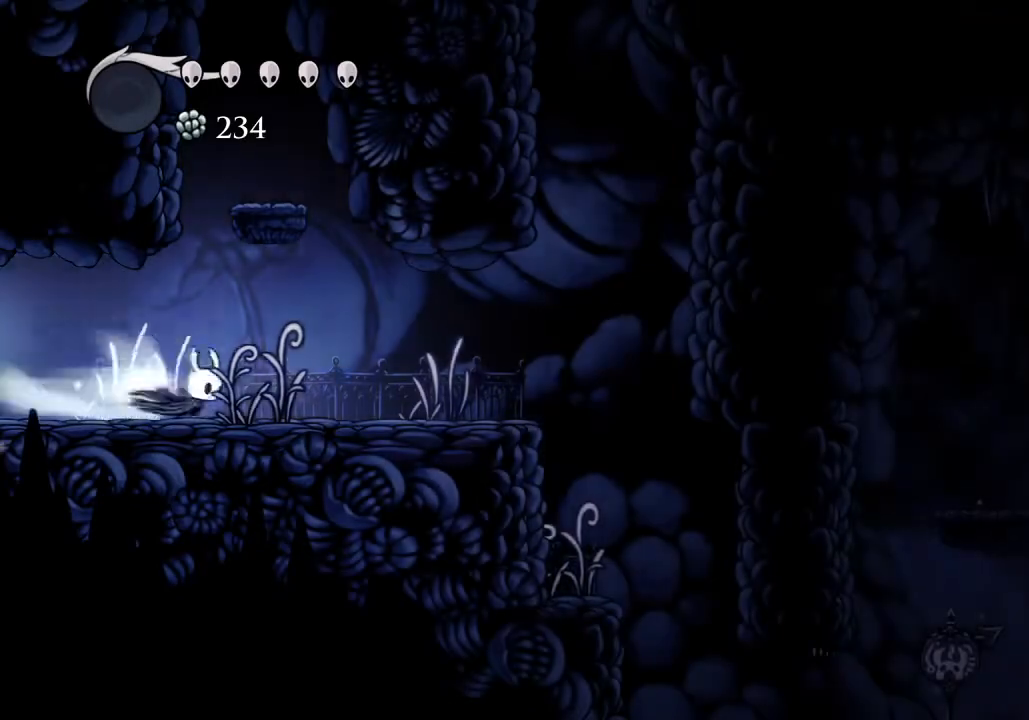
{"keys": ["d"], "events": [[33, "dash", "up"], [467, "jump", "down"], [500, "jump", "up"]]}
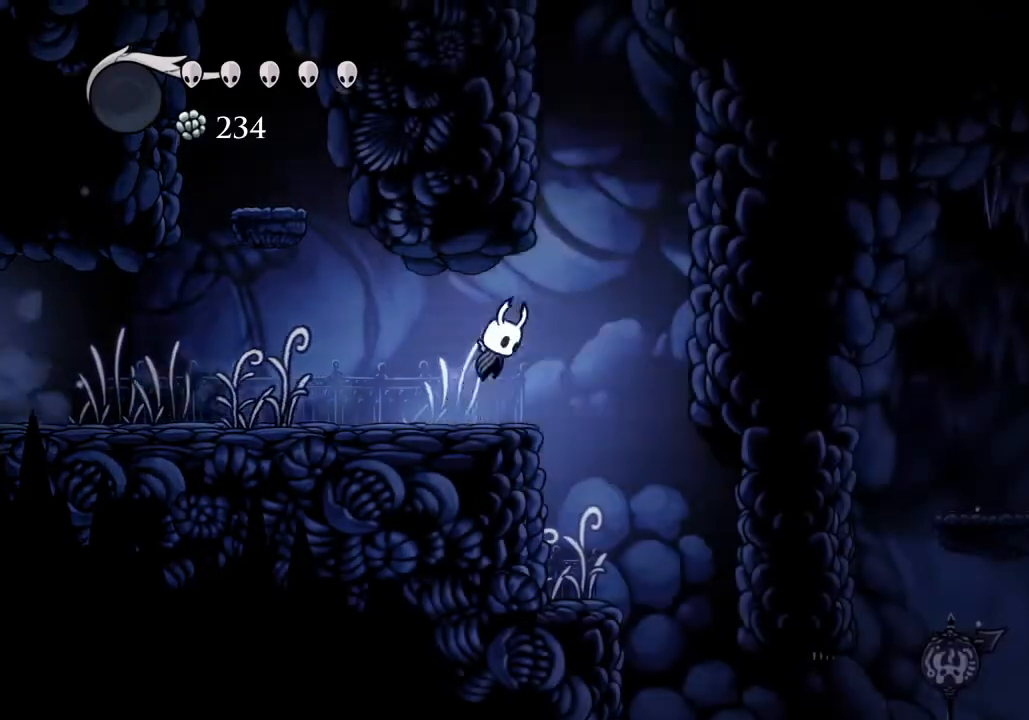
{"keys": ["d"], "events": []}
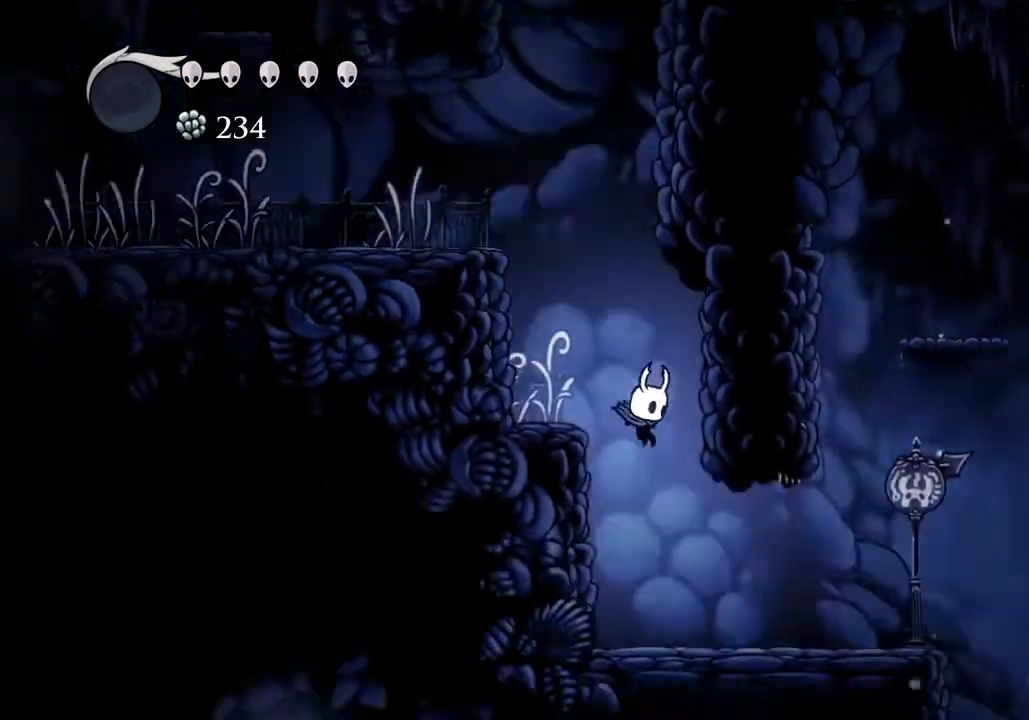
{"keys": ["d"], "events": [[200, "dash", "down"], [300, "dash", "up"]]}
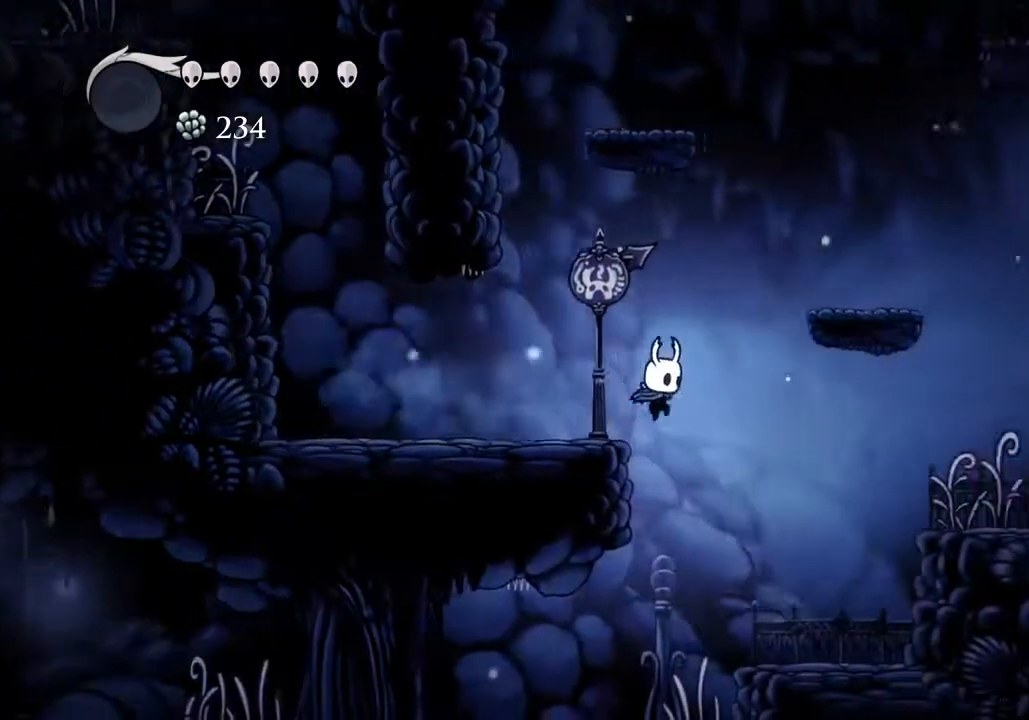
{"keys": ["d", "jump"], "events": [[400, "jump", "down"]]}
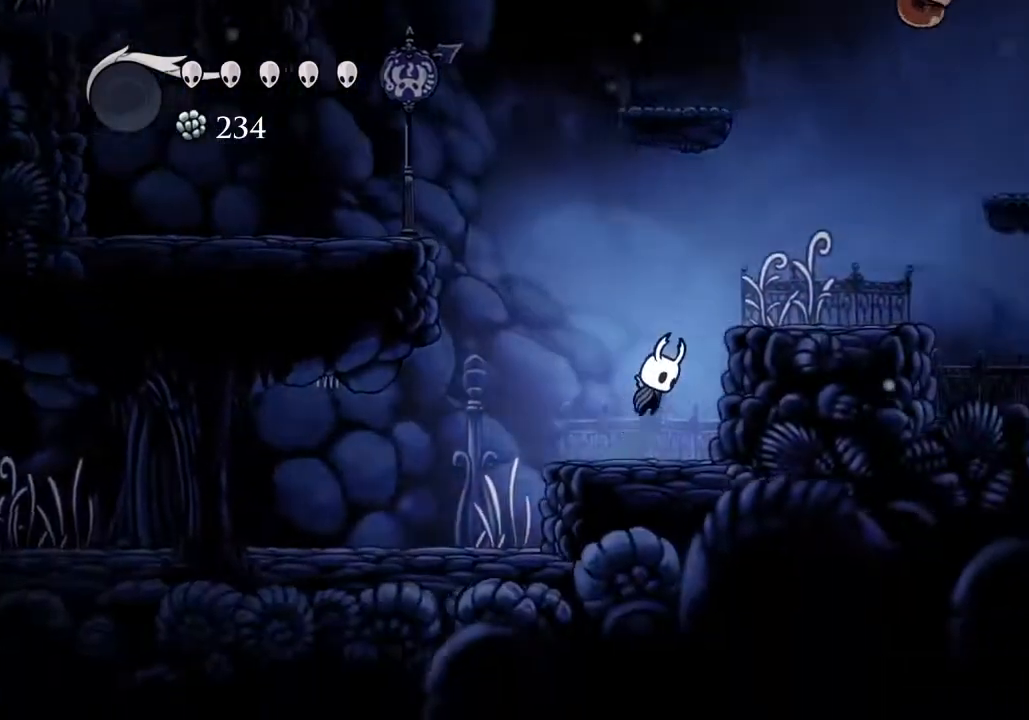
{"keys": ["d"], "events": [[133, "dash", "down"], [200, "jump", "up"], [233, "dash", "up"]]}
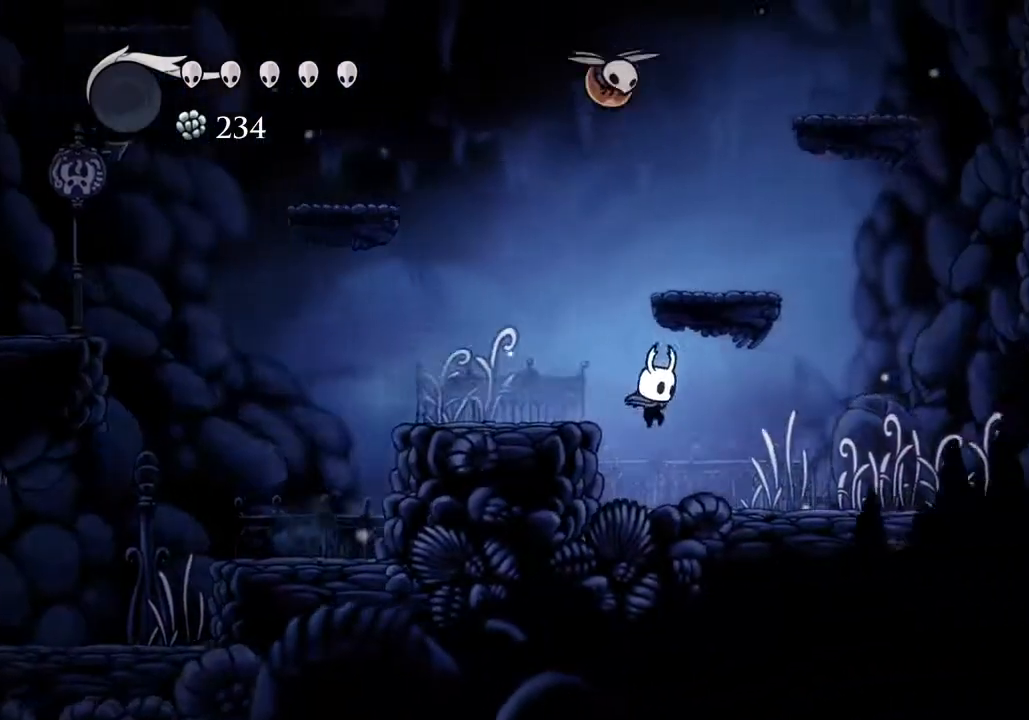
{"keys": ["d"], "events": [[200, "dash", "down"], [333, "dash", "up"]]}
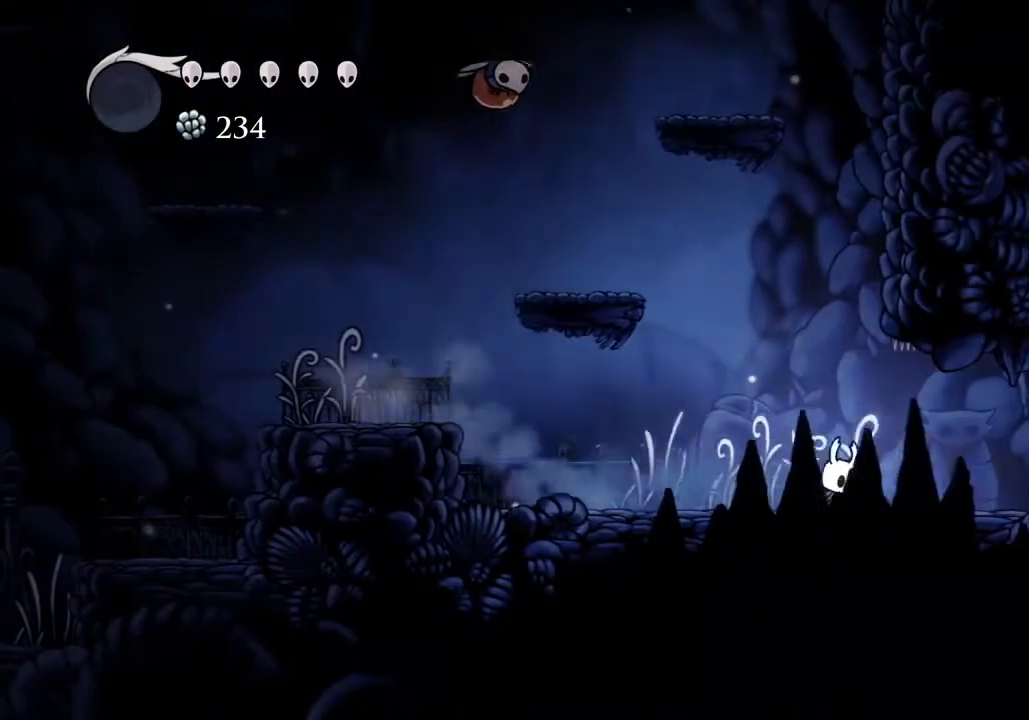
{"keys": ["d"], "events": [[300, "dash", "down"], [400, "dash", "up"]]}
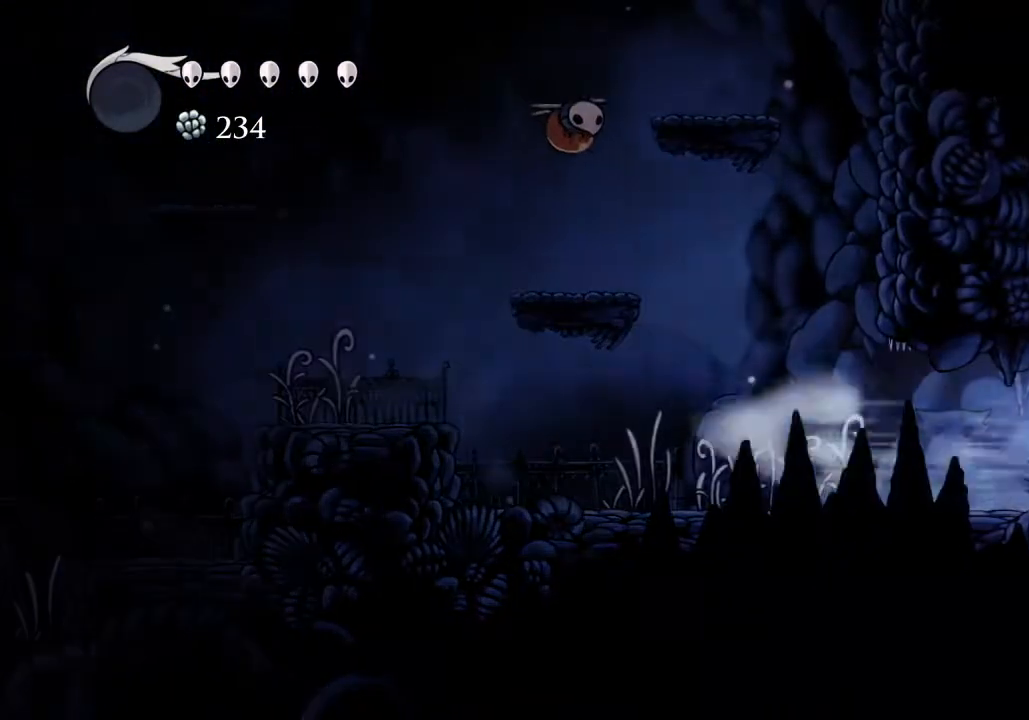
{"keys": ["d", "dash"], "events": [[367, "dash", "down"]]}
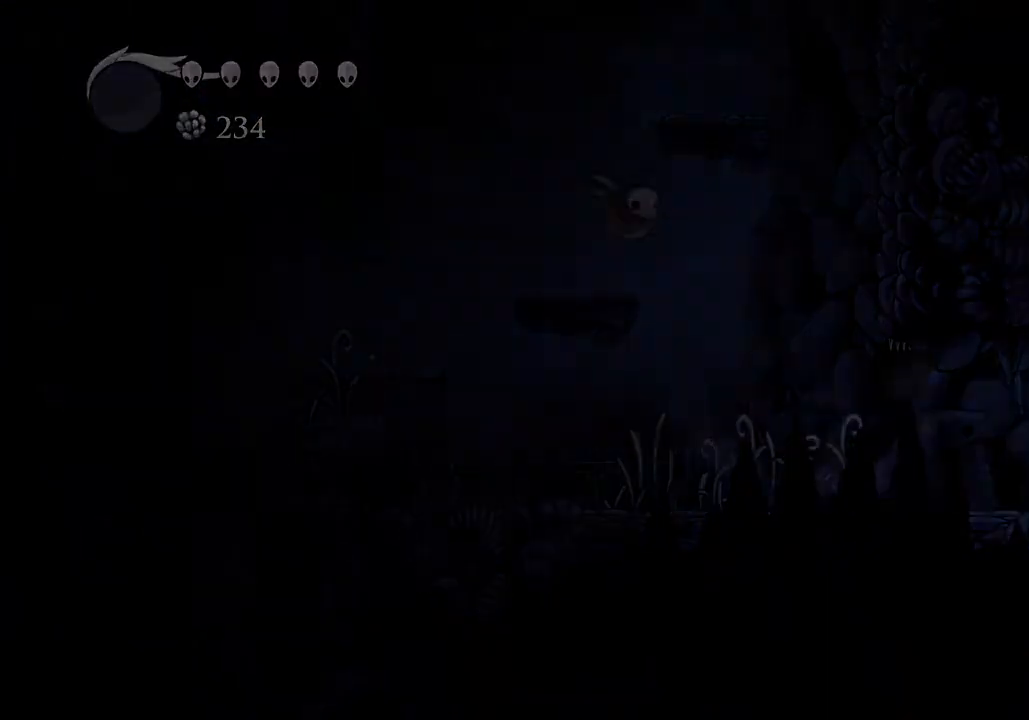
{"keys": [], "events": [[100, "dash", "up"], [300, "d", "up"]]}
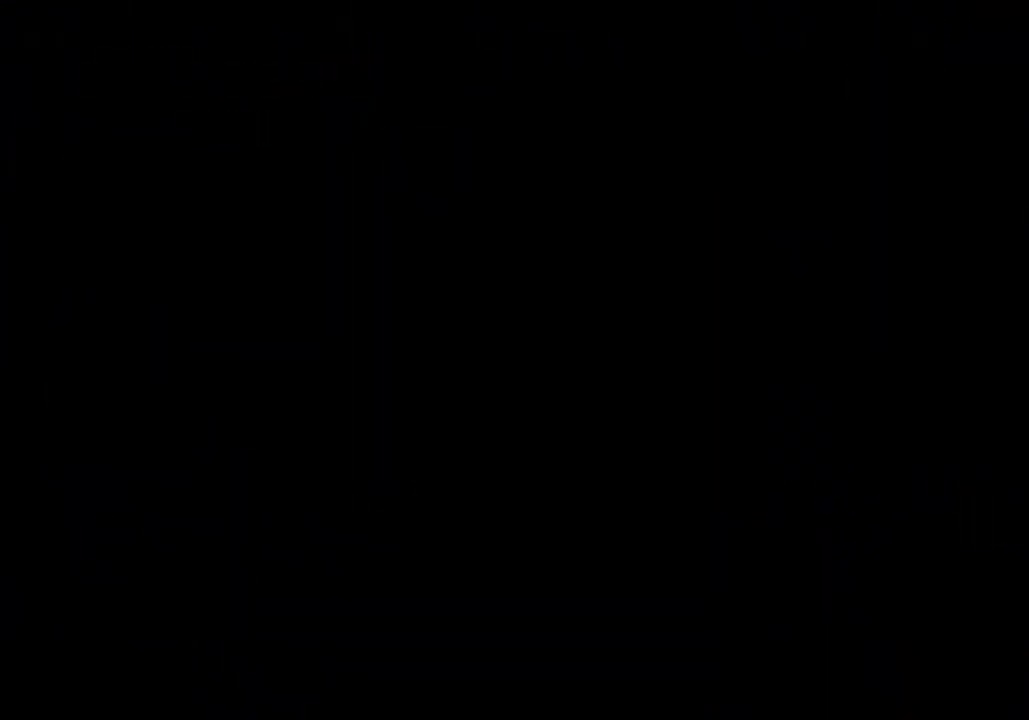
{"keys": ["d"], "events": [[100, "d", "down"]]}
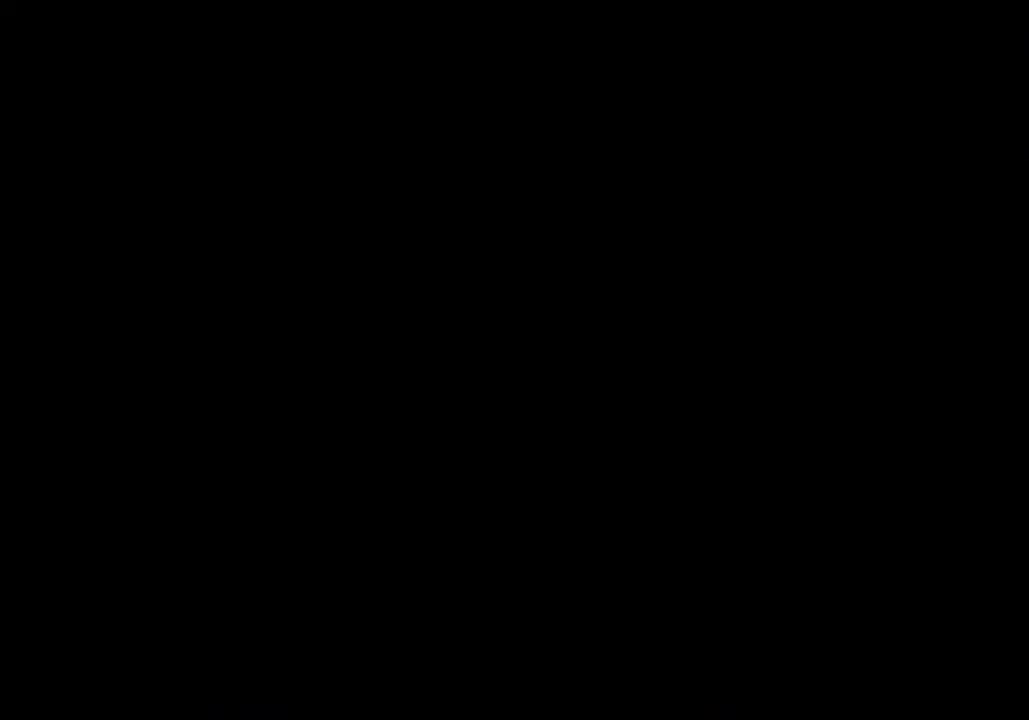
{"keys": ["d"], "events": []}
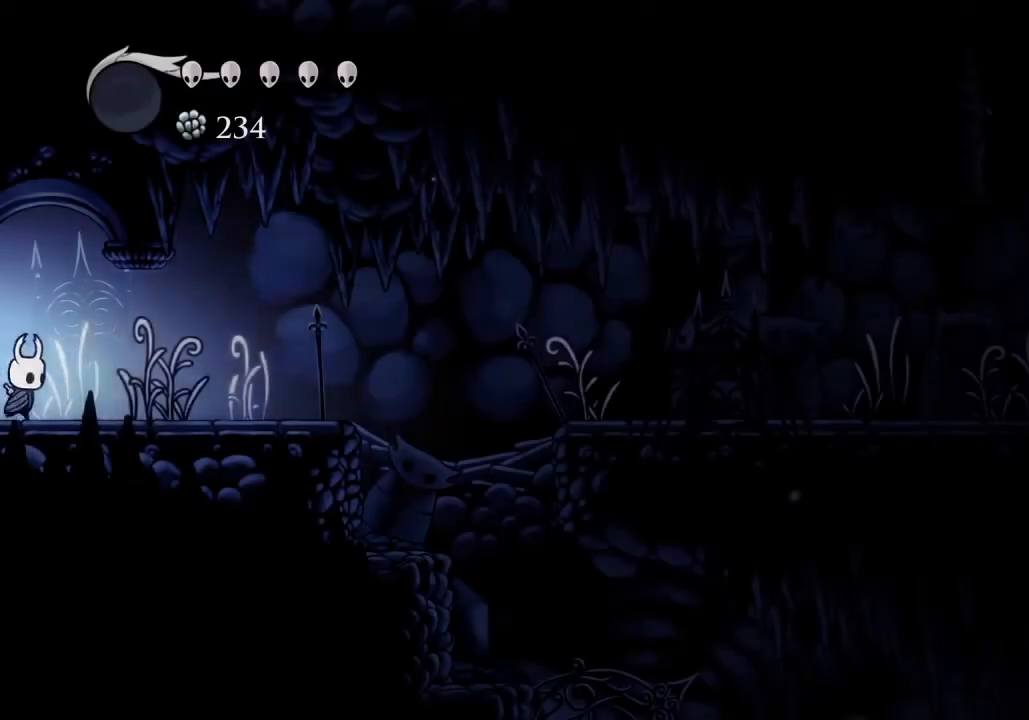
{"keys": ["d", "jump"], "events": [[433, "jump", "down"]]}
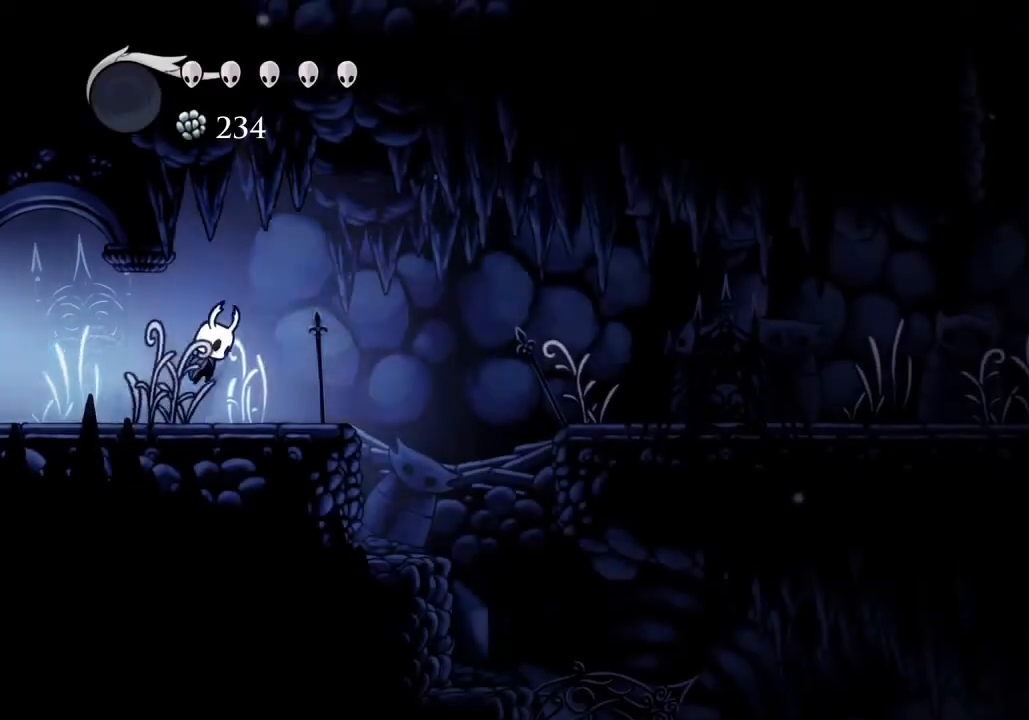
{"keys": ["d"], "events": [[133, "jump", "up"], [167, "dash", "down"], [333, "dash", "up"]]}
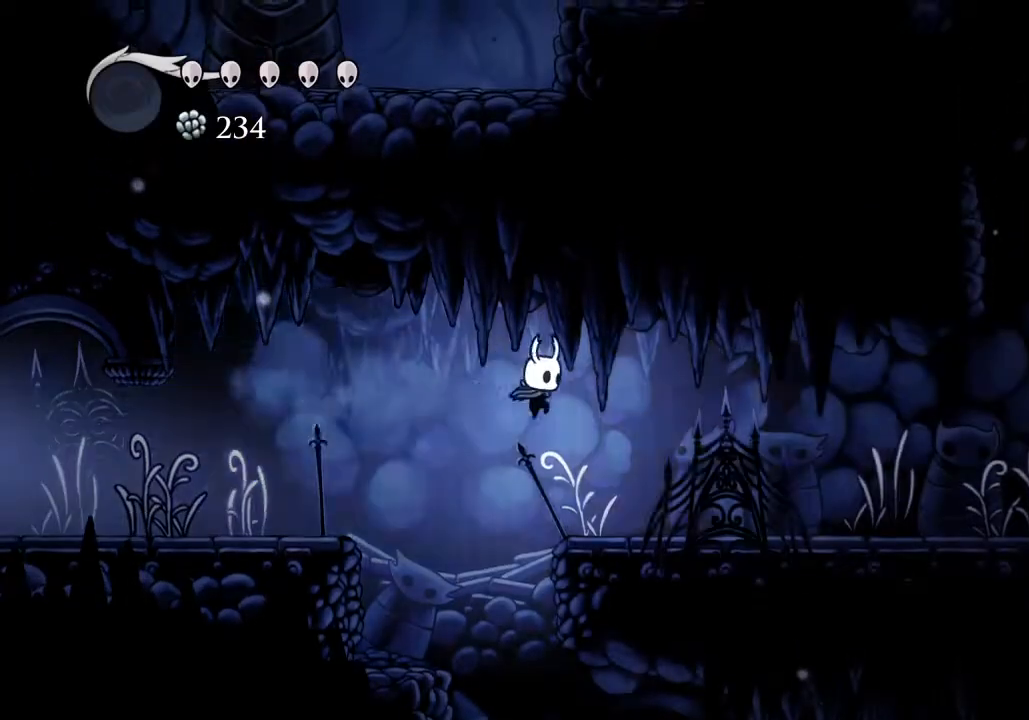
{"keys": ["d"], "events": [[300, "dash", "down"], [367, "dash", "up"]]}
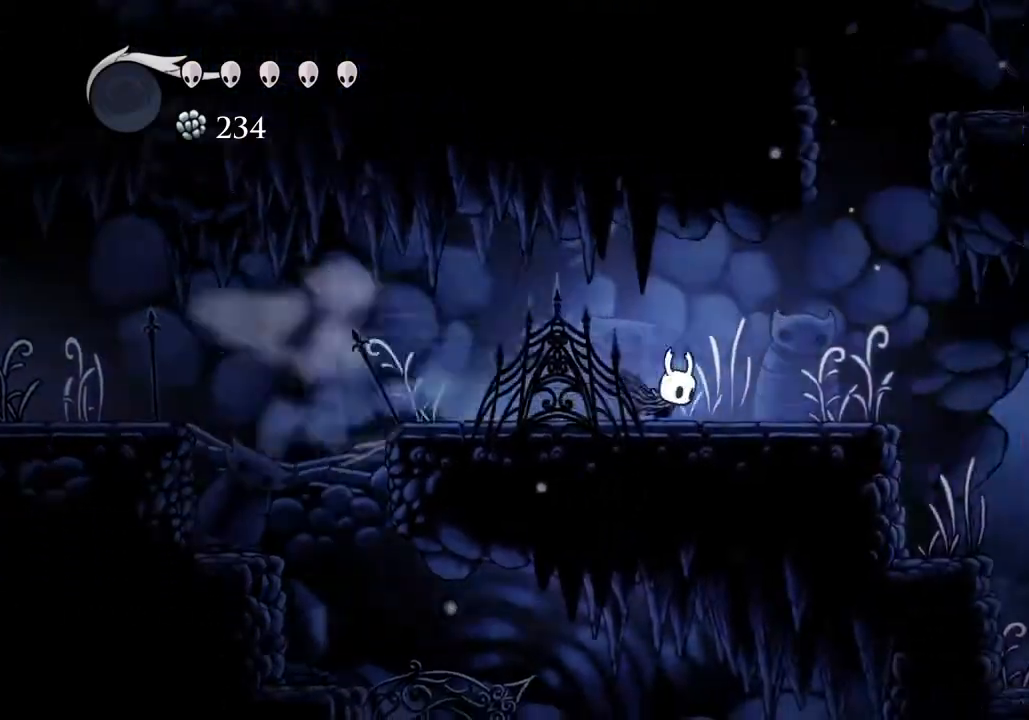
{"keys": ["d", "dash"], "events": [[400, "dash", "down"]]}
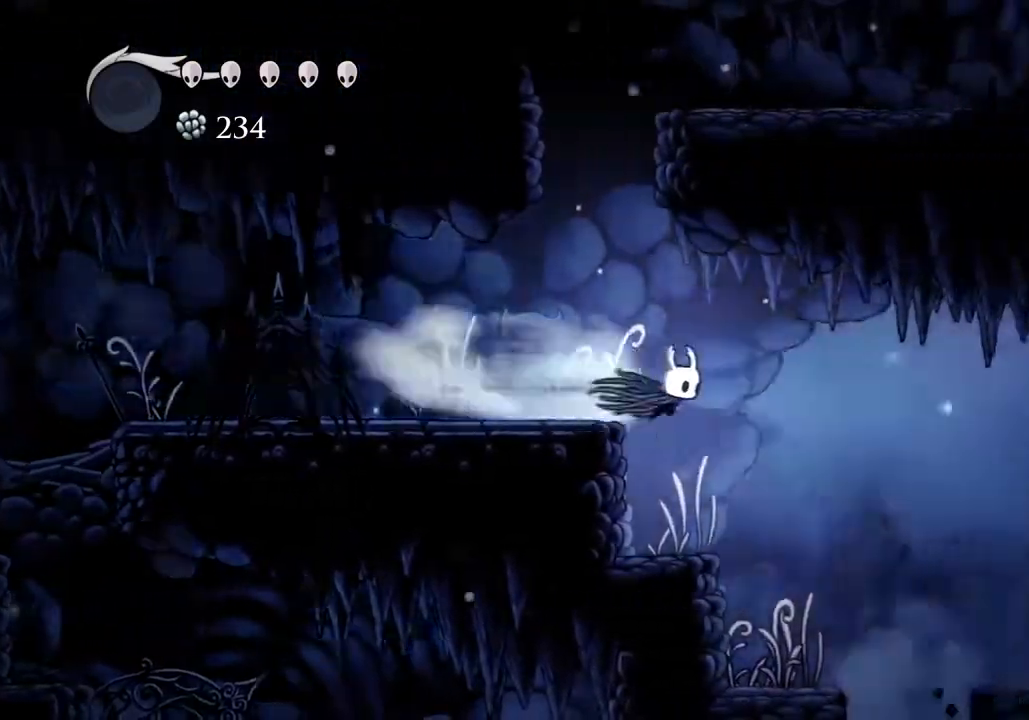
{"keys": ["d"], "events": [[33, "dash", "up"]]}
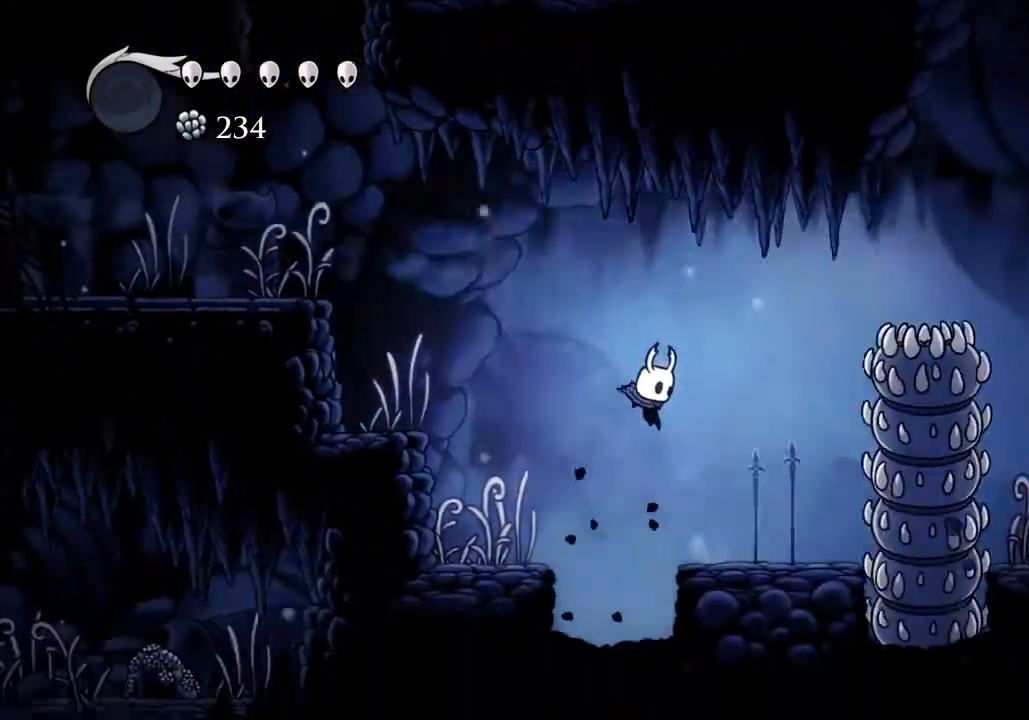
{"keys": ["d", "jump", "s"], "events": [[200, "jump", "down"], [333, "s", "down"]]}
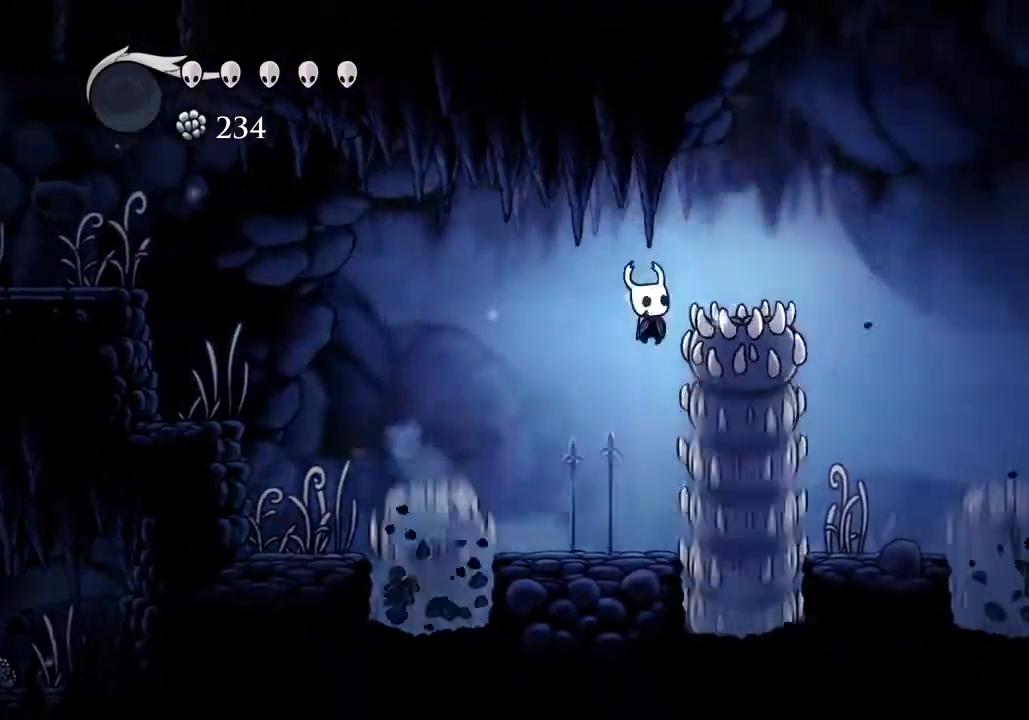
{"keys": ["d"], "events": [[33, "nail", "down"], [100, "nail", "up"], [100, "s", "up"], [167, "jump", "up"], [267, "dash", "down"], [400, "dash", "up"]]}